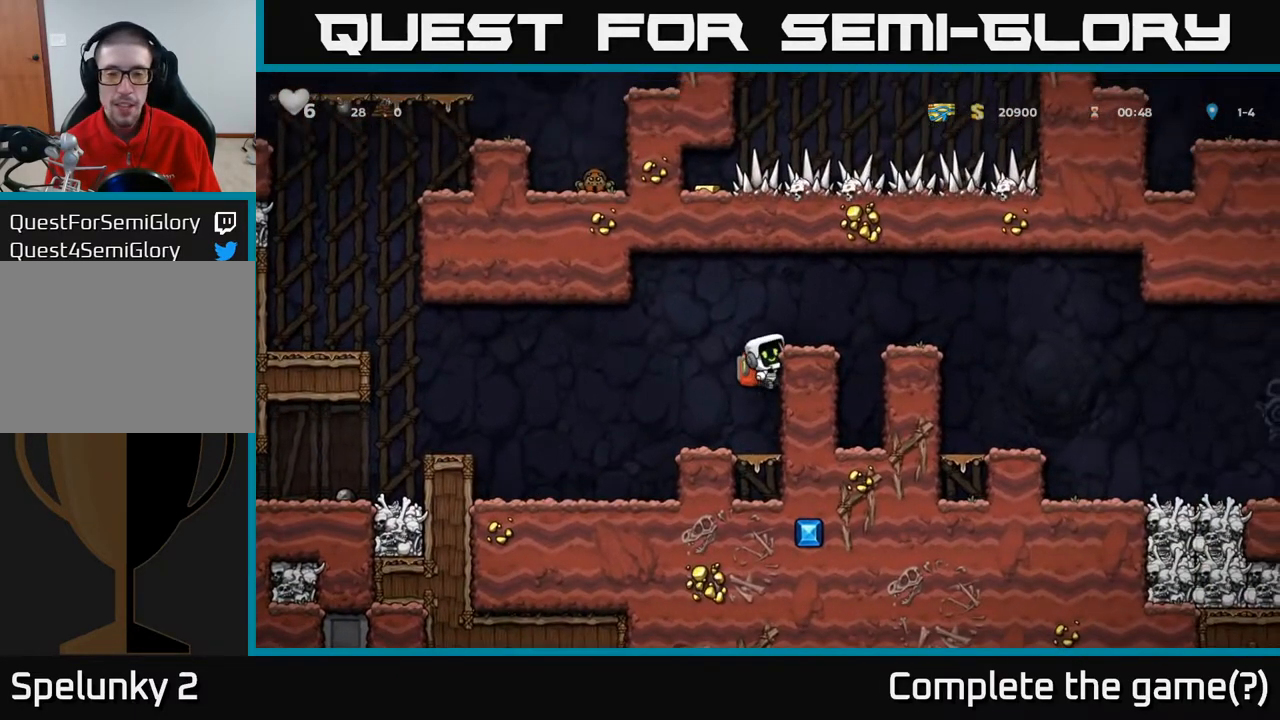
Gameplay with a controller (Xbox layout); each line is a JSON object with the inputs held at the frame after it. "events" lists button and stick changes between this image and that frame as [ms after this image, input, new state], when the widget could be followed in between.
{"buttons": ["DPAD_RIGHT"], "left_stick": "center", "right_stick": "center", "events": [[117, "A", "up"], [333, "A", "down"], [483, "A", "up"]]}
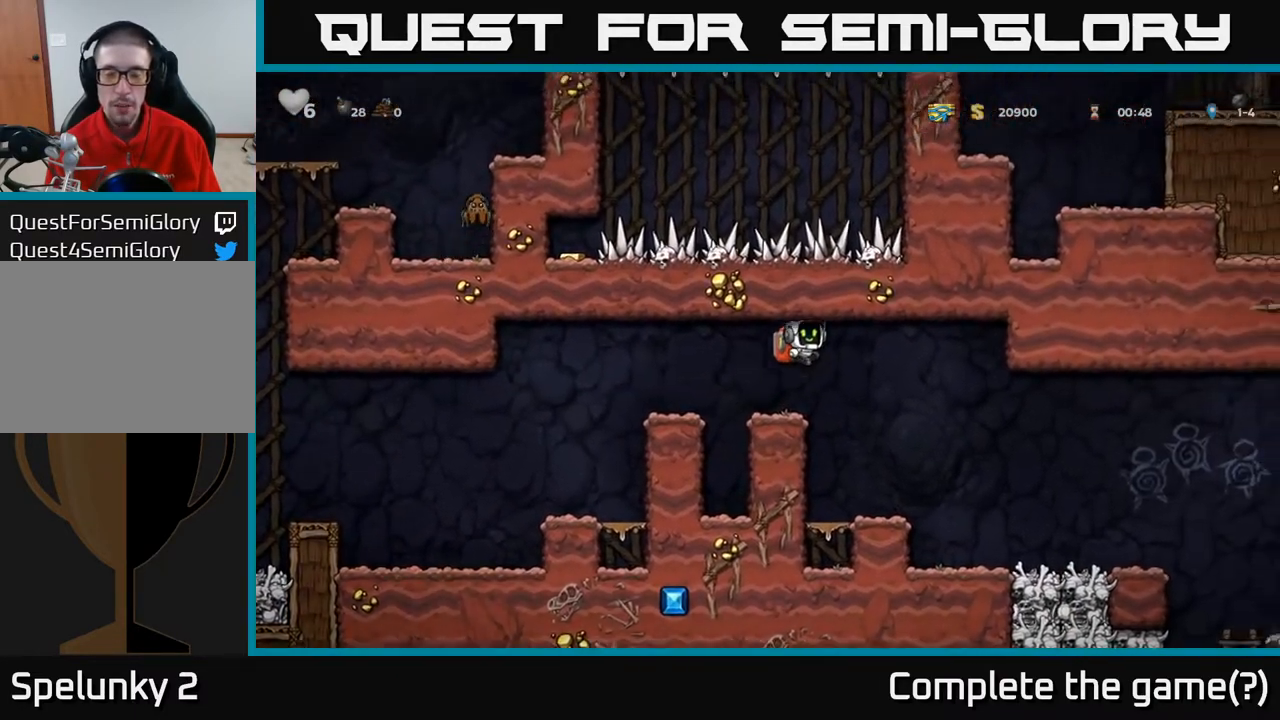
{"buttons": ["DPAD_RIGHT"], "left_stick": "center", "right_stick": "center", "events": []}
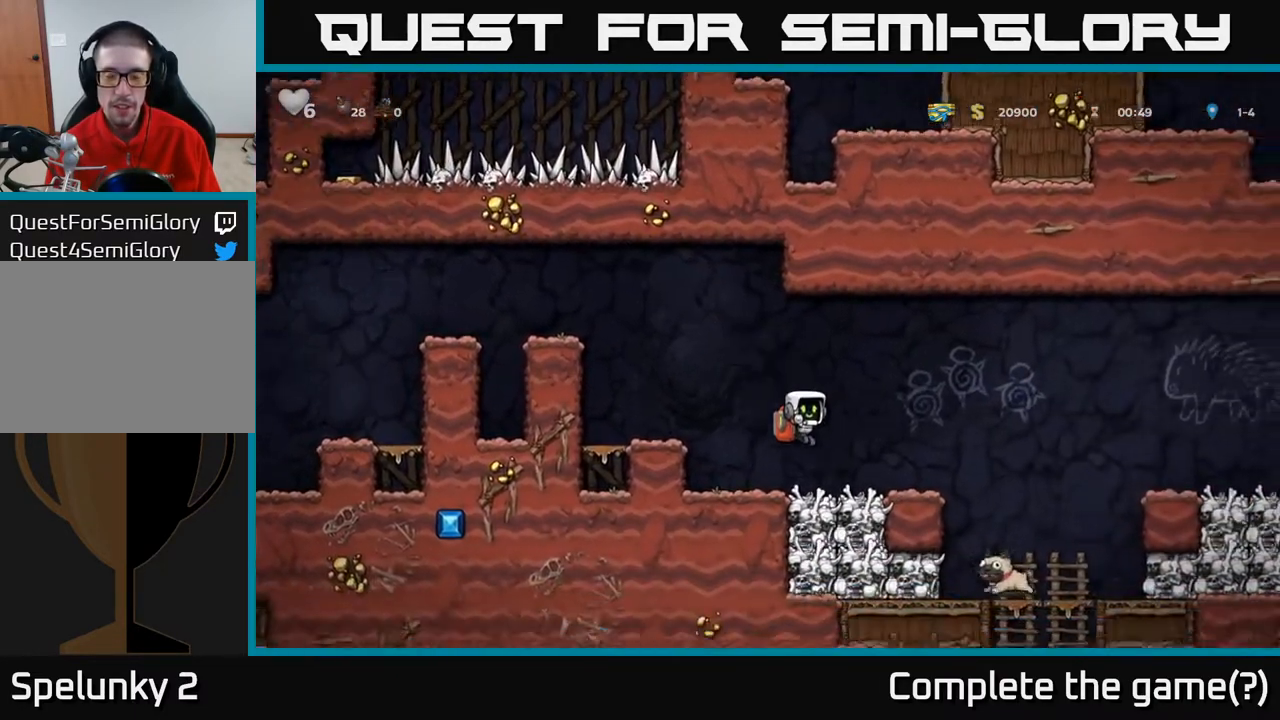
{"buttons": ["A", "DPAD_RIGHT"], "left_stick": "center", "right_stick": "center", "events": [[333, "A", "down"]]}
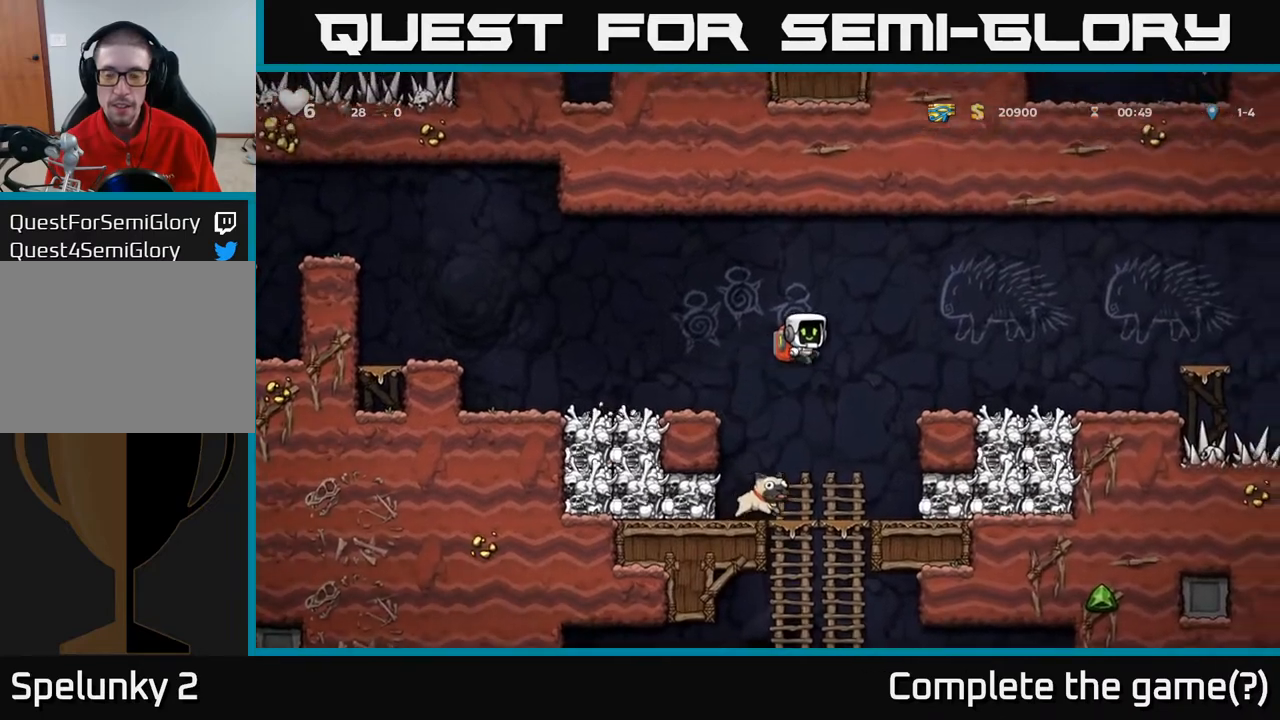
{"buttons": ["A", "DPAD_RIGHT"], "left_stick": "center", "right_stick": "center", "events": [[33, "A", "up"], [467, "A", "down"]]}
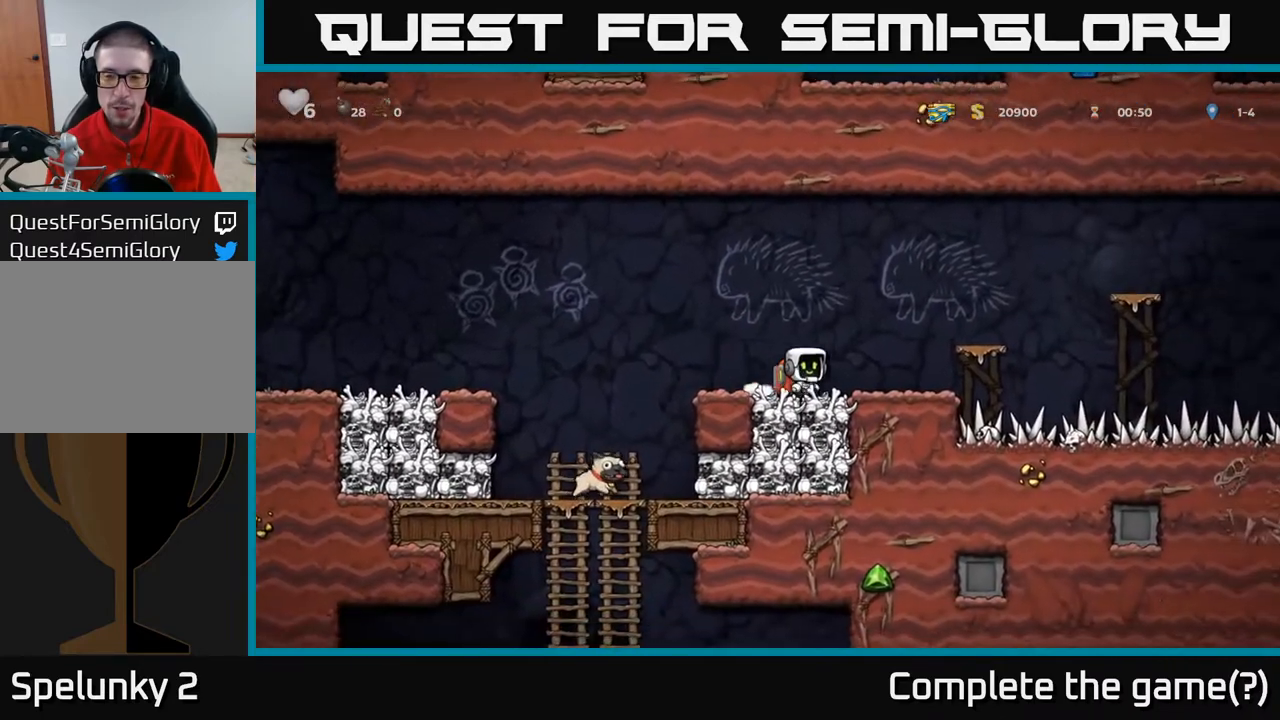
{"buttons": [], "left_stick": "center", "right_stick": "center", "events": [[283, "A", "up"], [350, "DPAD_RIGHT", "up"]]}
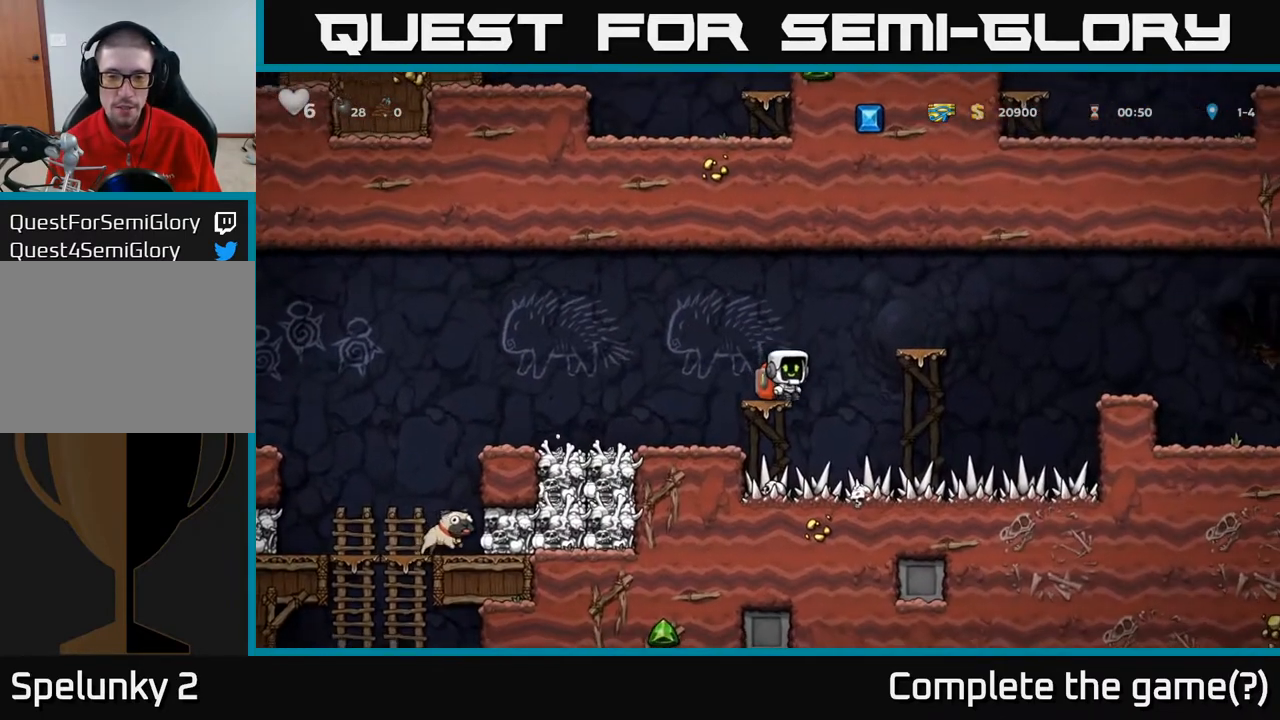
{"buttons": [], "left_stick": "center", "right_stick": "center", "events": [[17, "DPAD_RIGHT", "down"], [33, "A", "down"], [283, "A", "up"], [300, "DPAD_RIGHT", "up"]]}
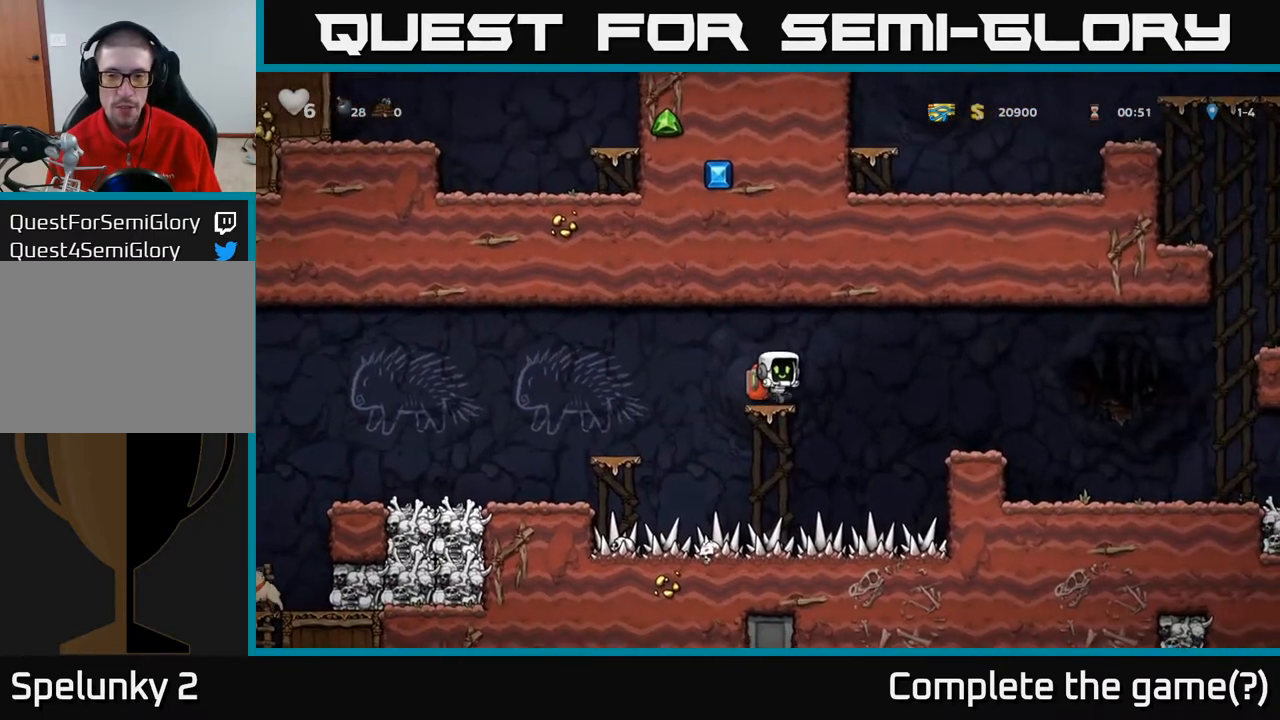
{"buttons": ["A", "DPAD_RIGHT"], "left_stick": "center", "right_stick": "center", "events": [[117, "DPAD_RIGHT", "down"], [167, "A", "down"]]}
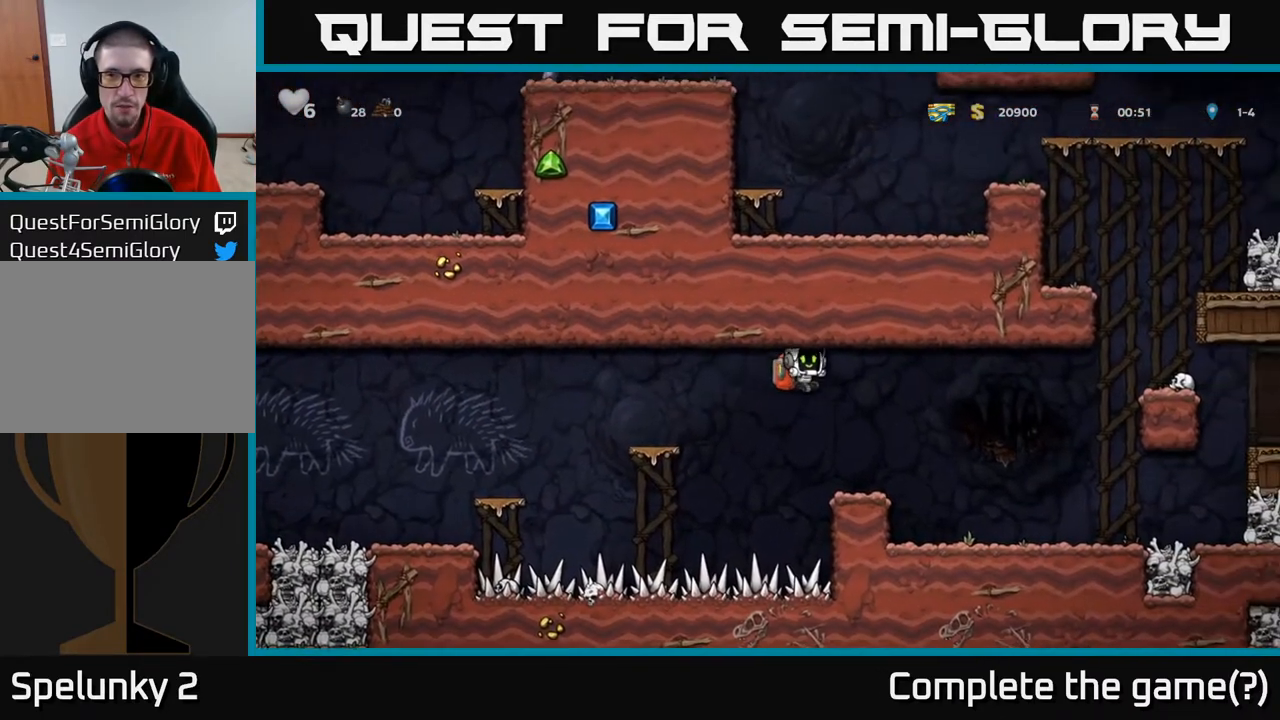
{"buttons": ["DPAD_RIGHT"], "left_stick": "center", "right_stick": "center", "events": [[183, "A", "up"]]}
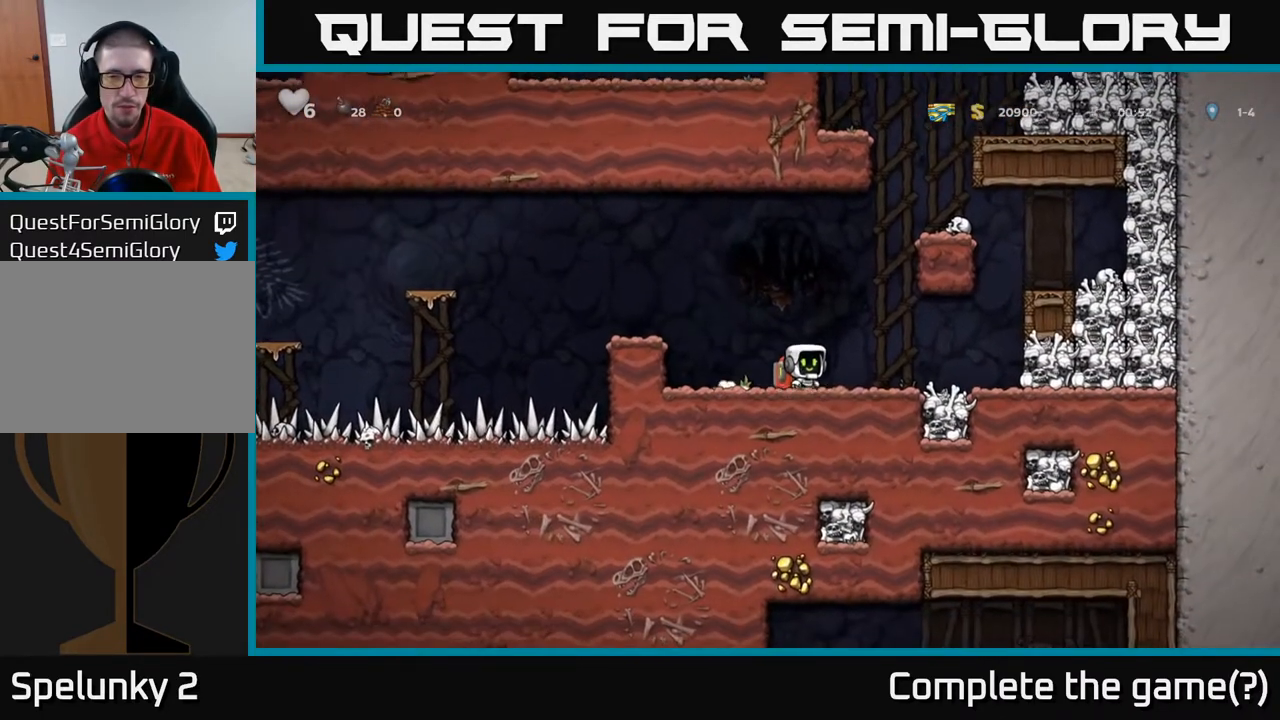
{"buttons": ["A", "DPAD_RIGHT"], "left_stick": "center", "right_stick": "center", "events": [[350, "A", "down"]]}
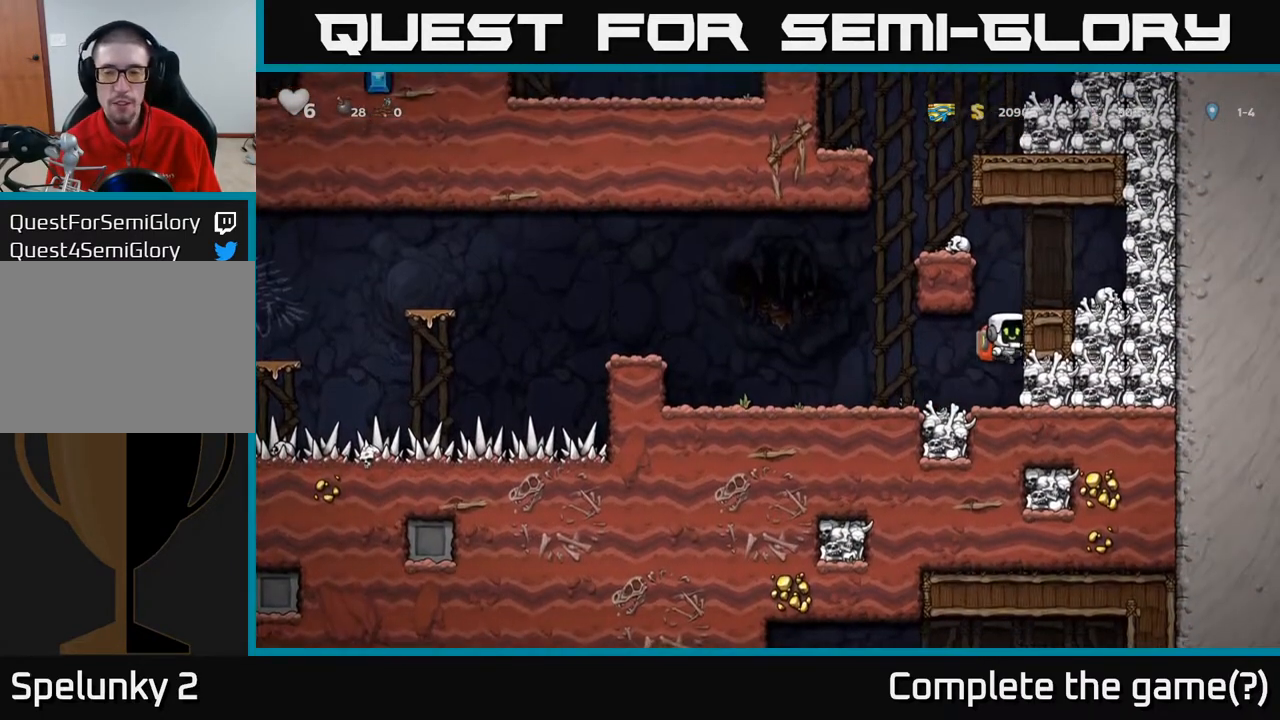
{"buttons": [], "left_stick": "center", "right_stick": "center", "events": [[33, "A", "up"], [167, "A", "down"], [367, "A", "up"], [483, "DPAD_RIGHT", "up"]]}
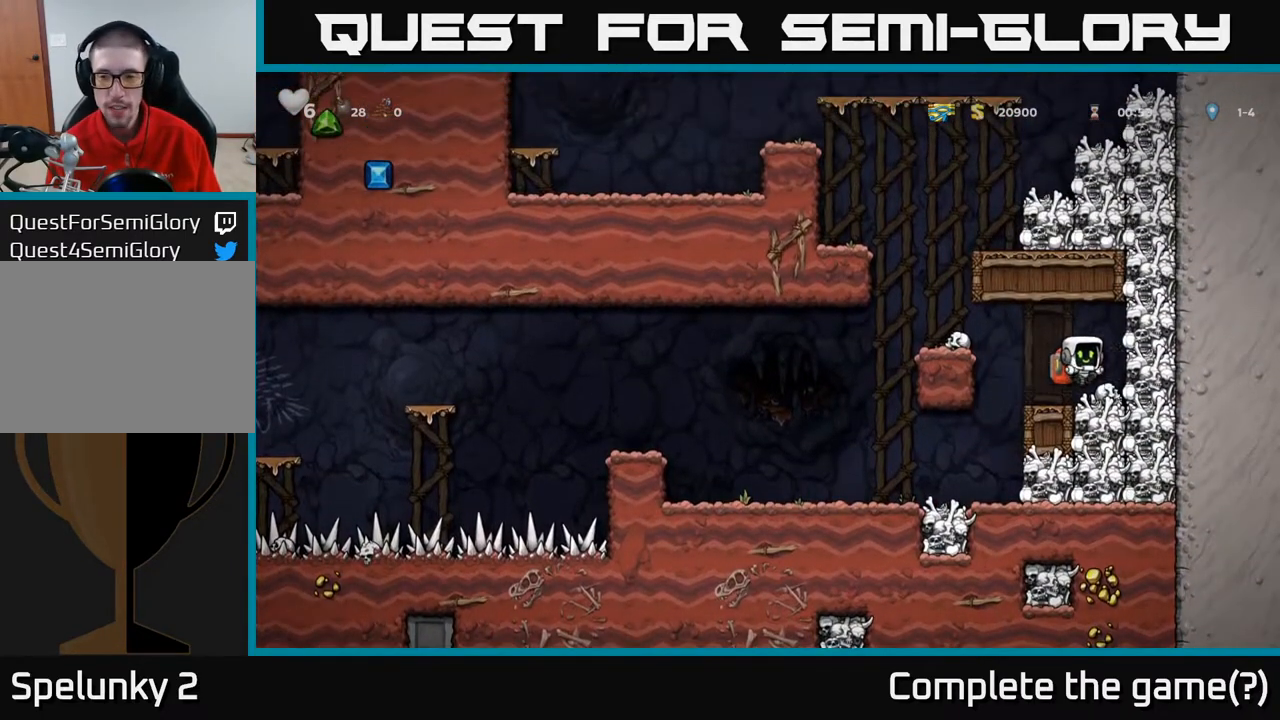
{"buttons": ["X", "DPAD_RIGHT"], "left_stick": "center", "right_stick": "center", "events": [[100, "DPAD_LEFT", "down"], [267, "DPAD_LEFT", "up"], [467, "DPAD_RIGHT", "down"], [483, "X", "down"]]}
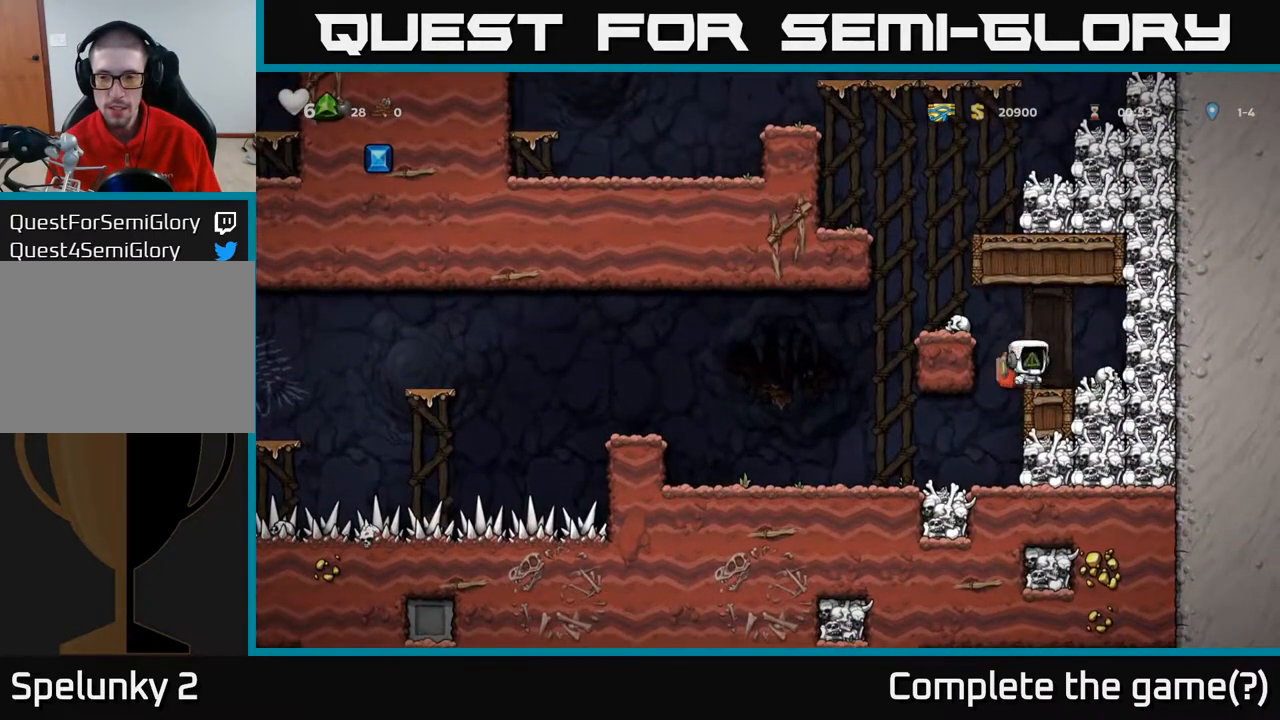
{"buttons": ["DPAD_LEFT"], "left_stick": "center", "right_stick": "center", "events": [[150, "DPAD_RIGHT", "up"], [167, "X", "up"], [317, "DPAD_LEFT", "down"]]}
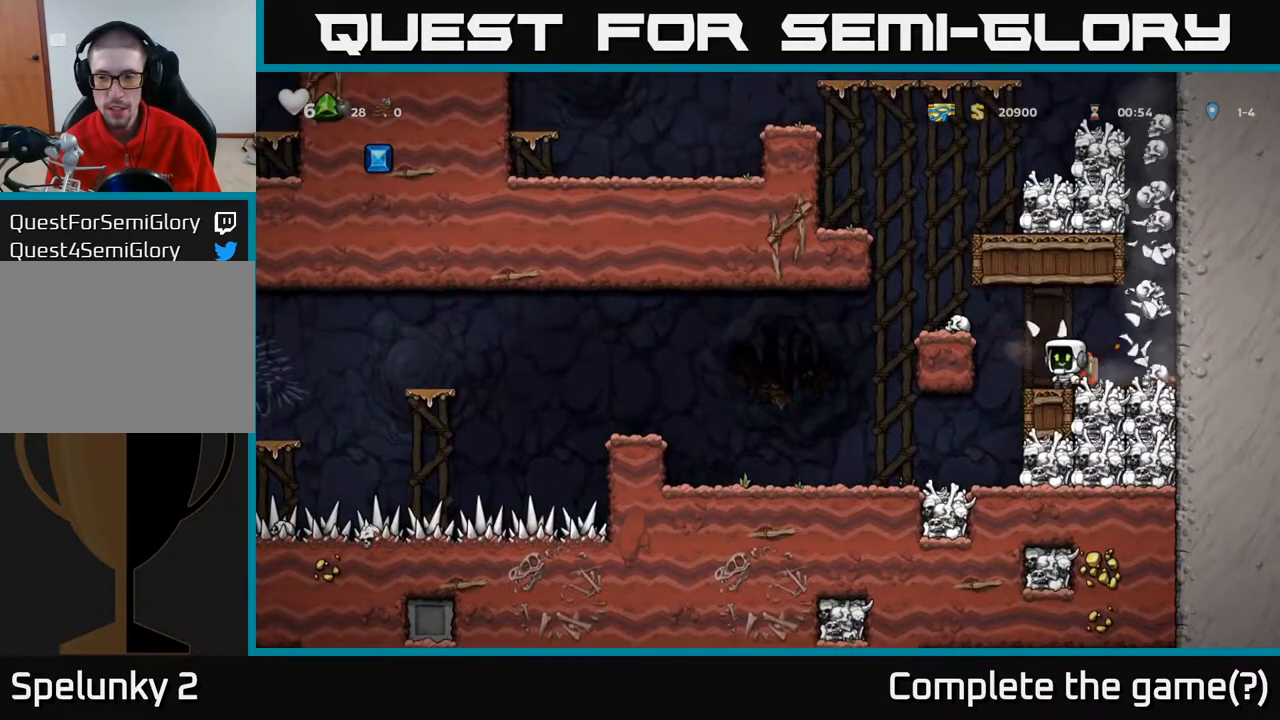
{"buttons": [], "left_stick": "center", "right_stick": "center", "events": [[17, "A", "down"], [250, "A", "up"], [267, "DPAD_LEFT", "up"]]}
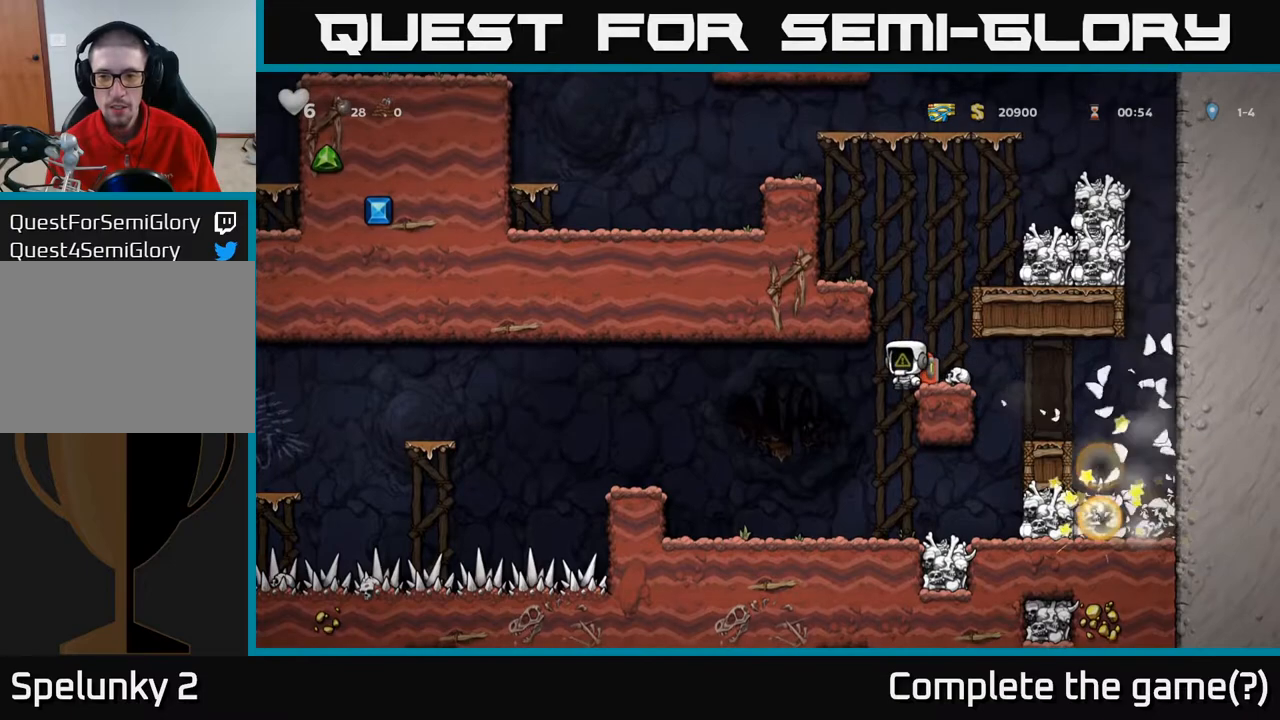
{"buttons": ["DPAD_LEFT"], "left_stick": "center", "right_stick": "center", "events": [[167, "DPAD_RIGHT", "down"], [267, "A", "down"], [267, "DPAD_RIGHT", "up"], [333, "DPAD_LEFT", "down"], [500, "A", "up"]]}
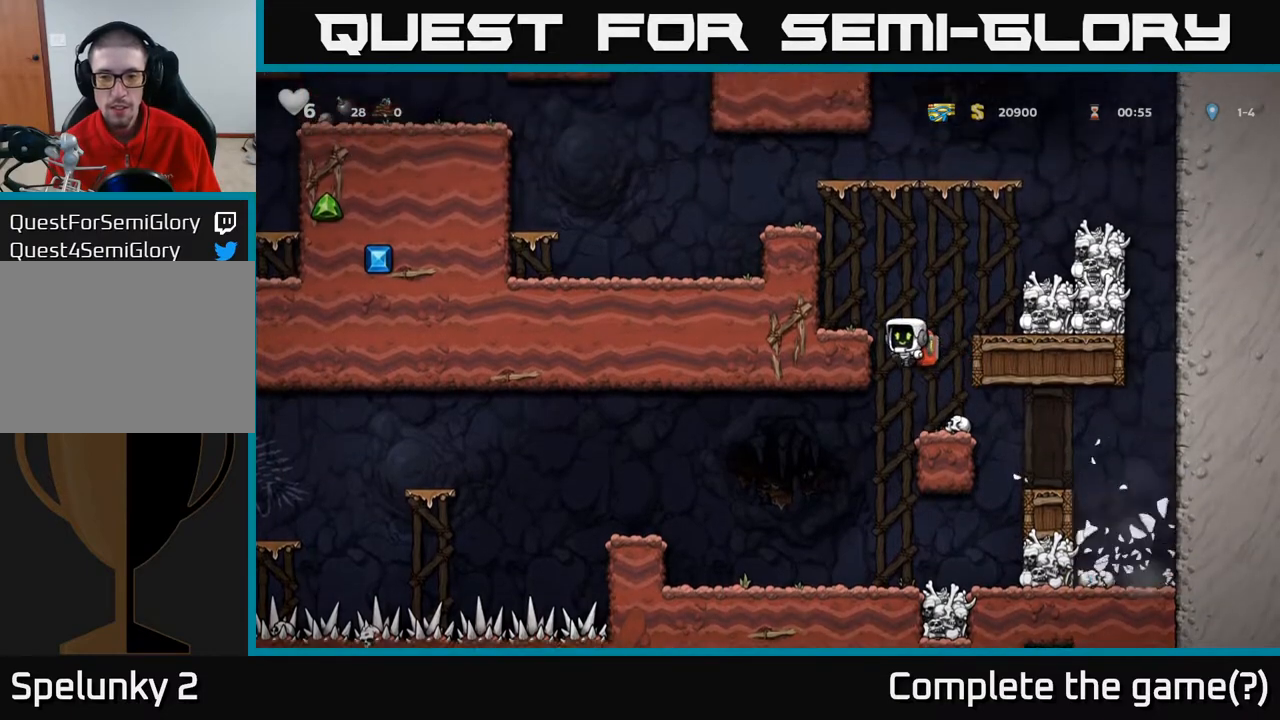
{"buttons": ["DPAD_LEFT"], "left_stick": "center", "right_stick": "center", "events": [[167, "A", "down"], [283, "A", "up"]]}
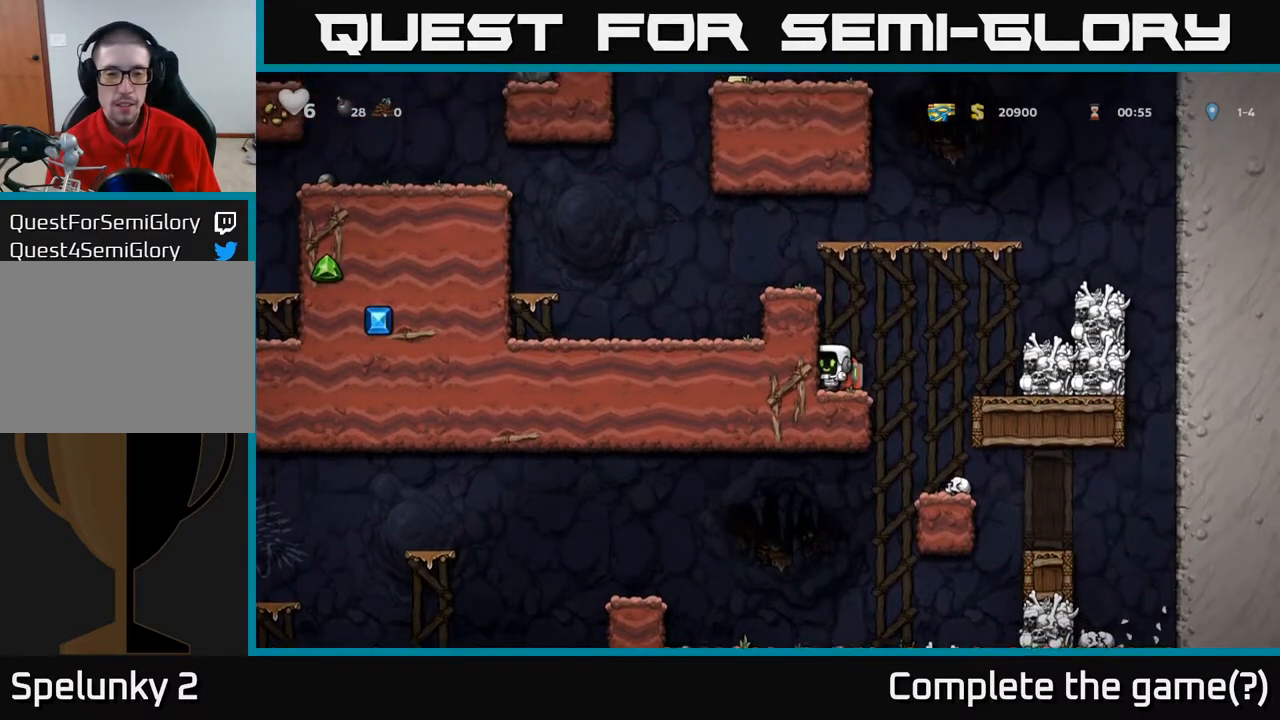
{"buttons": ["A", "DPAD_LEFT"], "left_stick": "center", "right_stick": "center", "events": [[33, "A", "down"], [200, "A", "up"], [417, "A", "down"]]}
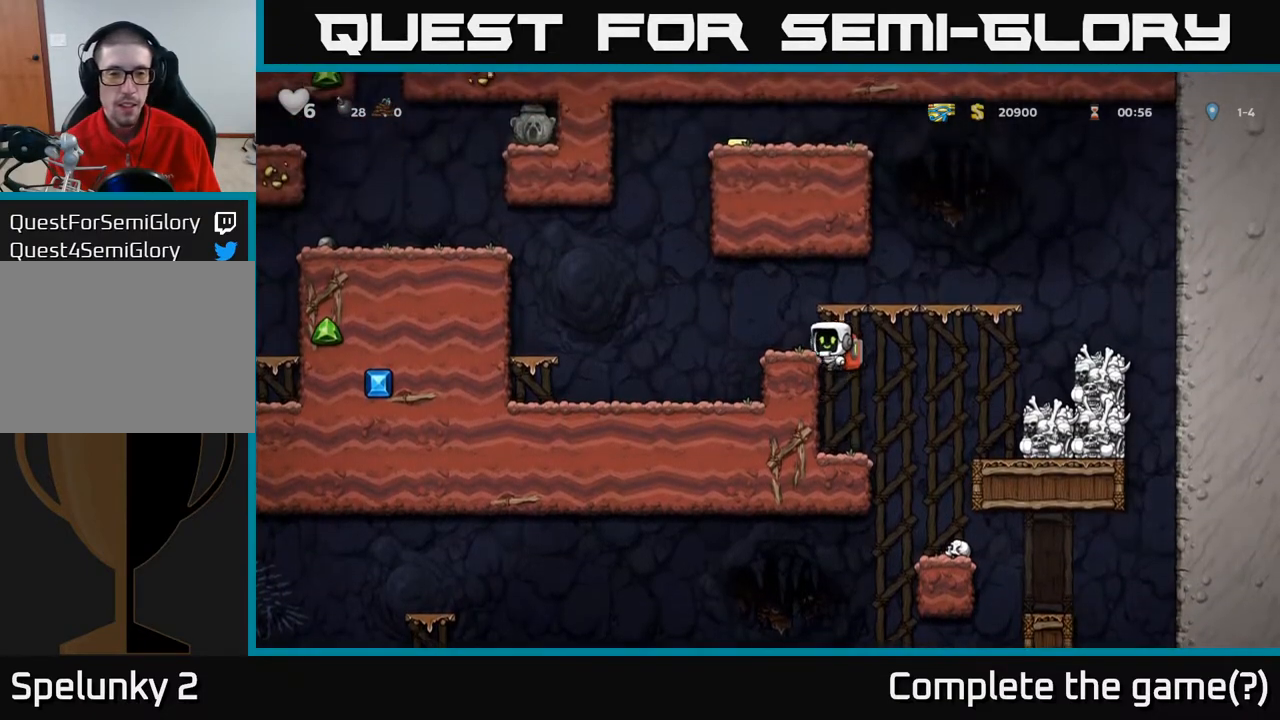
{"buttons": ["A", "DPAD_LEFT"], "left_stick": "center", "right_stick": "center", "events": [[100, "A", "up"], [200, "DPAD_LEFT", "up"], [300, "DPAD_LEFT", "down"], [317, "A", "down"]]}
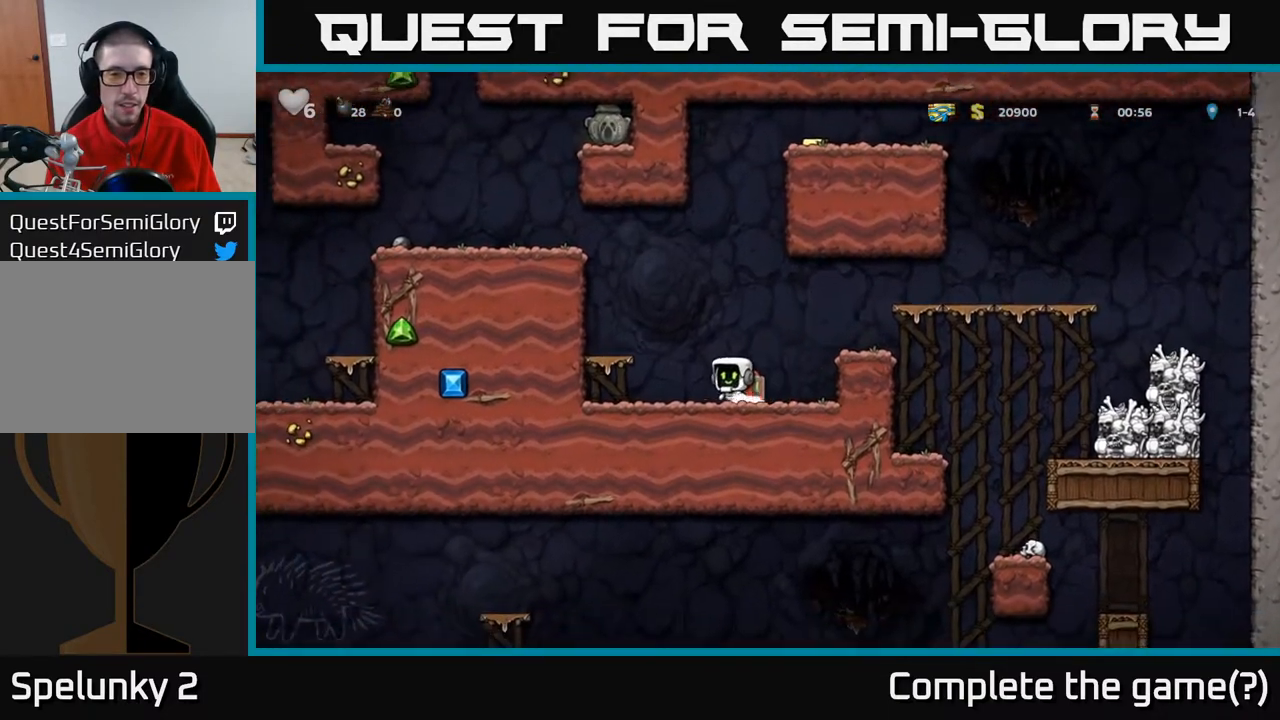
{"buttons": ["DPAD_LEFT"], "left_stick": "center", "right_stick": "center", "events": [[33, "A", "up"], [167, "A", "down"], [333, "A", "up"]]}
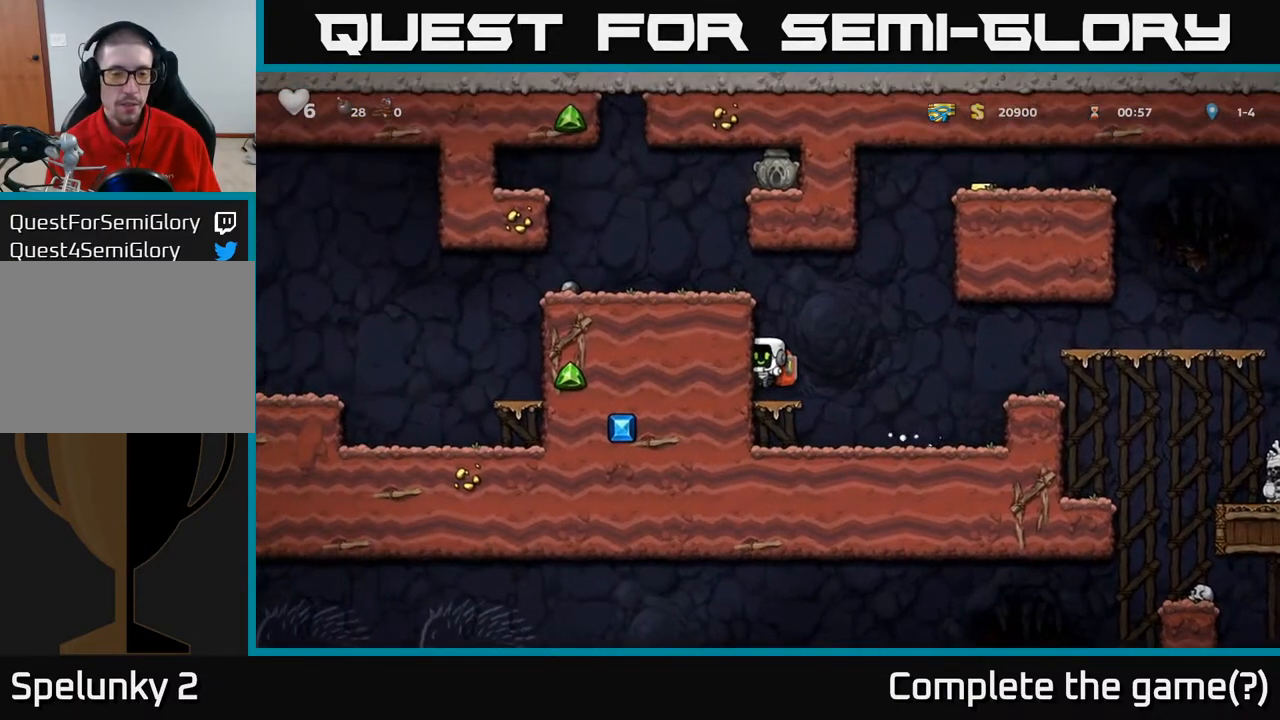
{"buttons": ["A", "DPAD_LEFT"], "left_stick": "center", "right_stick": "center", "events": [[50, "A", "down"], [200, "A", "up"], [383, "A", "down"]]}
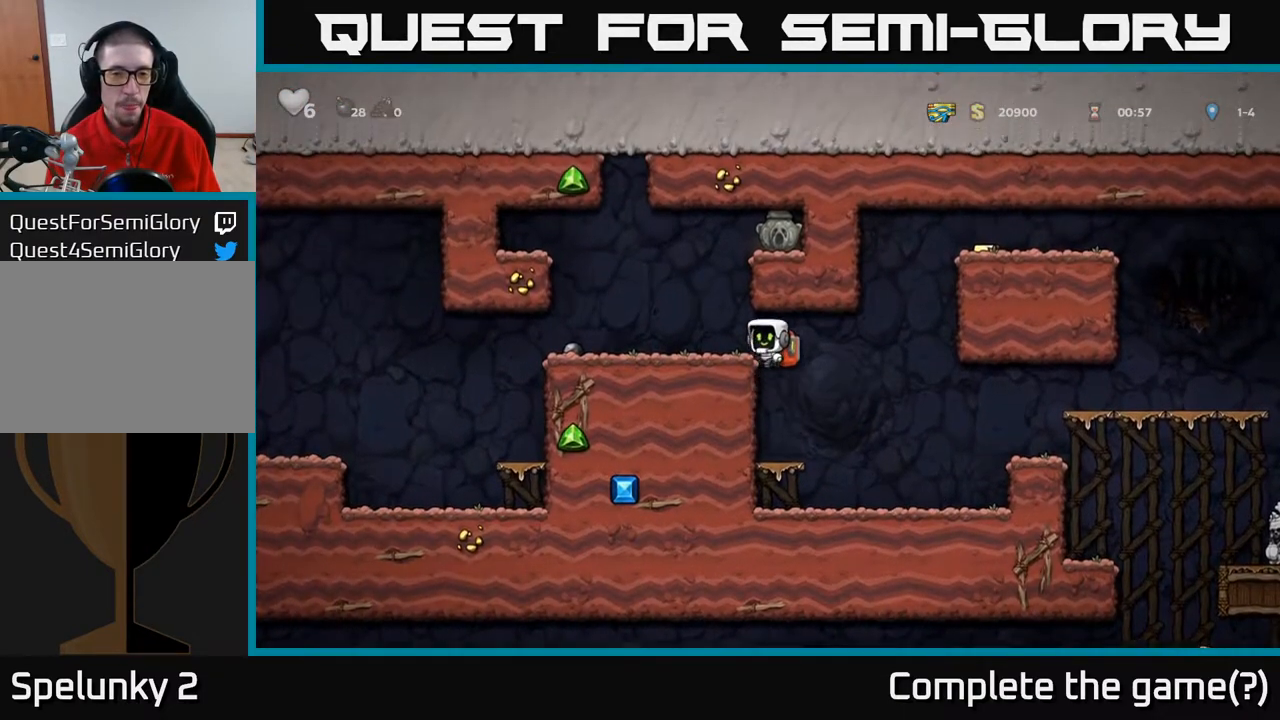
{"buttons": ["DPAD_RIGHT"], "left_stick": "center", "right_stick": "center", "events": [[67, "A", "up"], [233, "DPAD_LEFT", "up"], [317, "A", "down"], [317, "DPAD_RIGHT", "down"], [500, "A", "up"]]}
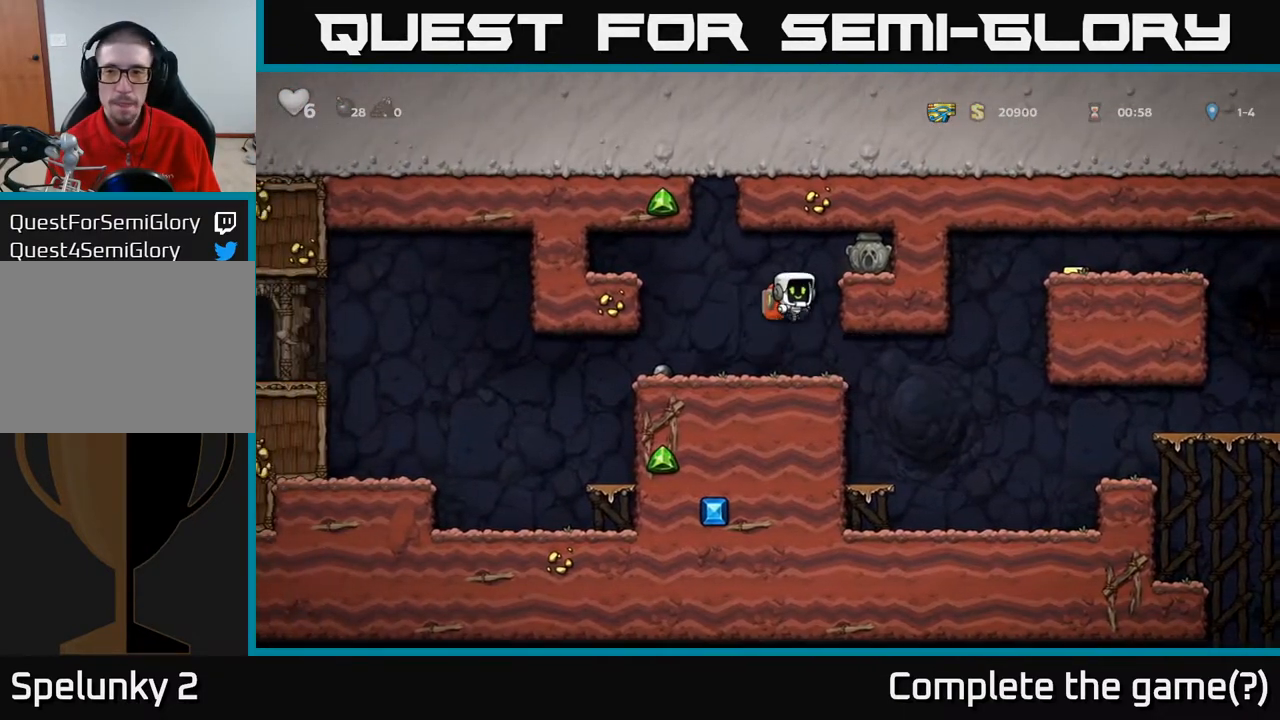
{"buttons": ["DPAD_DOWN"], "left_stick": "center", "right_stick": "center", "events": [[167, "A", "down"], [300, "A", "up"], [450, "DPAD_DOWN", "down"], [450, "DPAD_RIGHT", "up"]]}
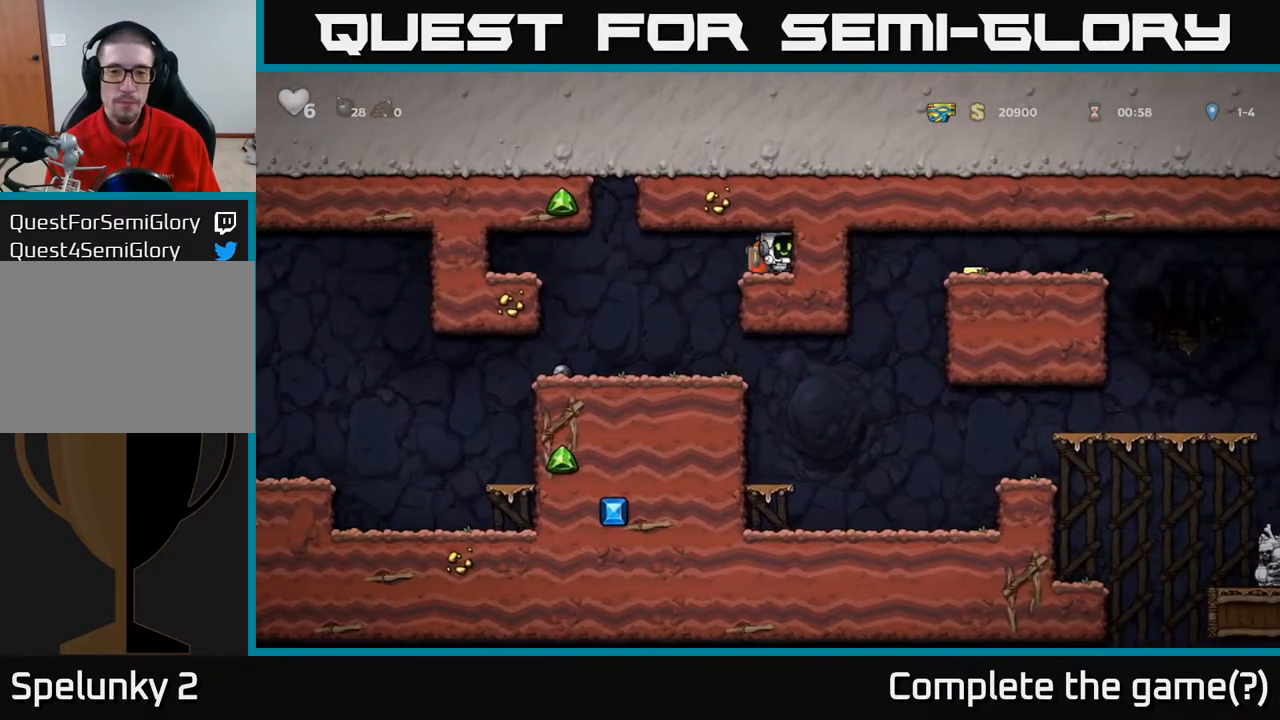
{"buttons": [], "left_stick": "center", "right_stick": "center", "events": [[50, "X", "down"], [167, "DPAD_DOWN", "up"], [167, "DPAD_LEFT", "down"], [167, "X", "up"], [417, "DPAD_LEFT", "up"]]}
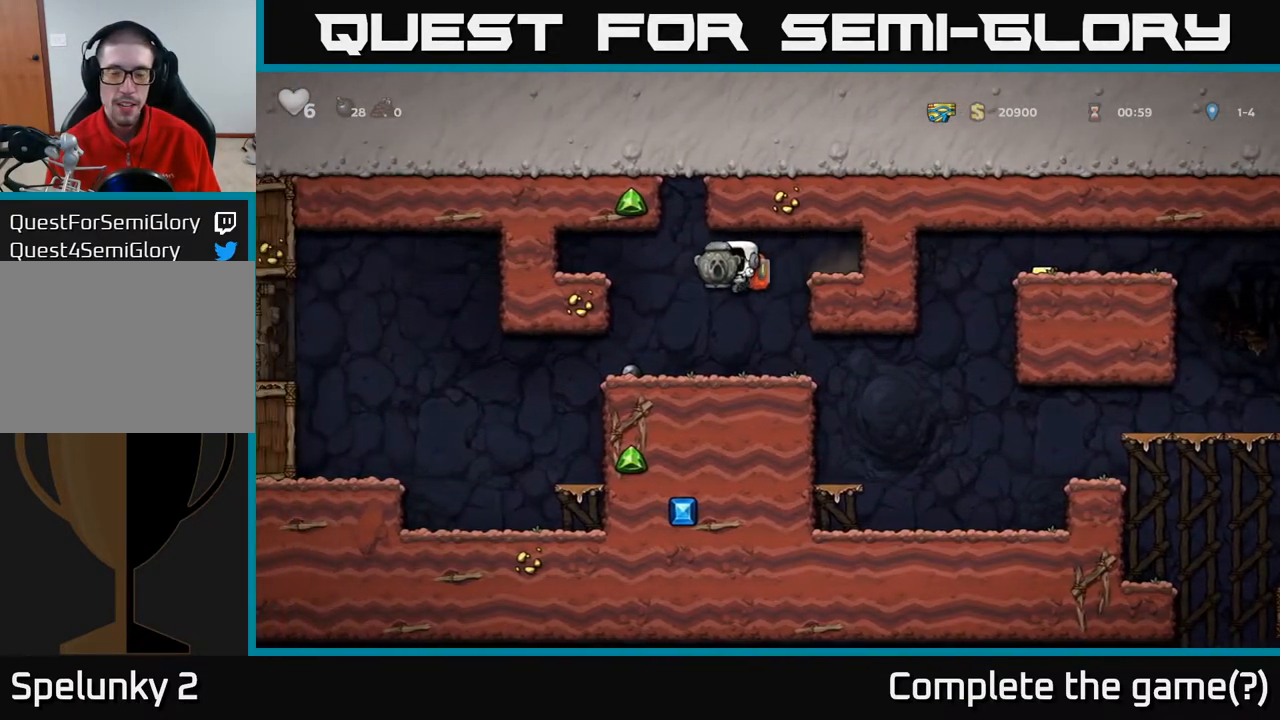
{"buttons": ["DPAD_RIGHT"], "left_stick": "center", "right_stick": "center", "events": [[33, "DPAD_RIGHT", "down"]]}
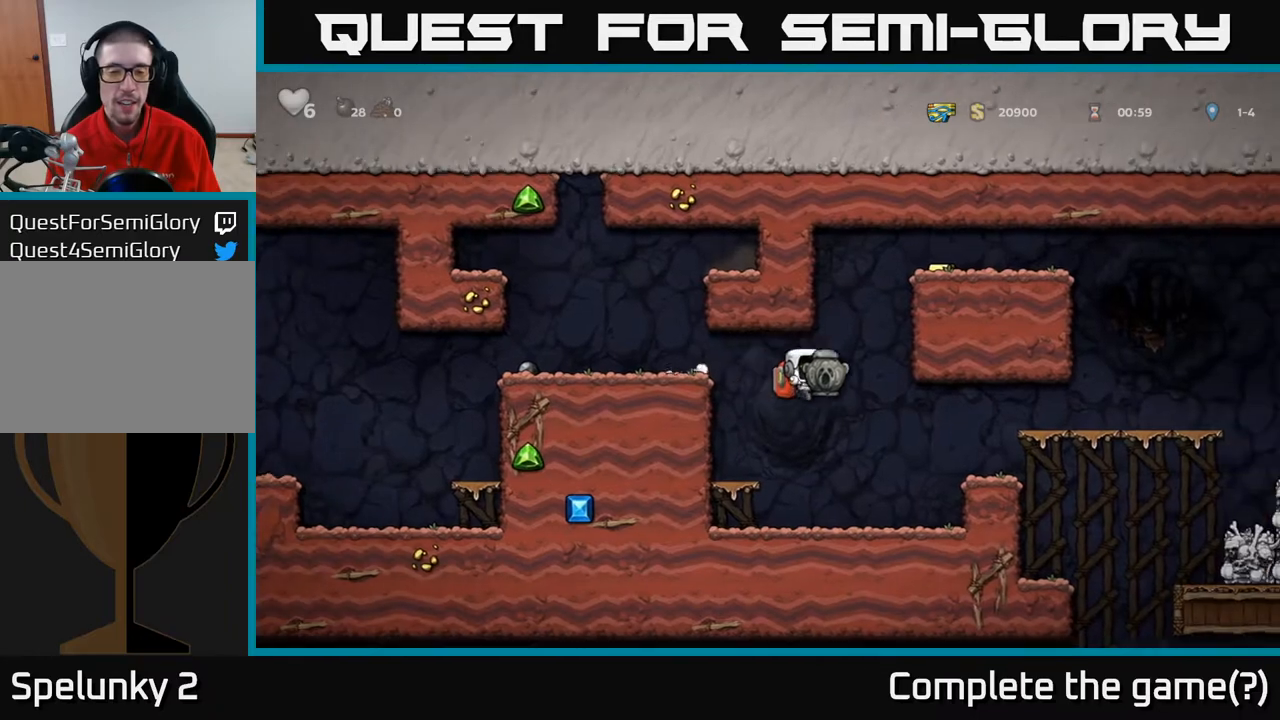
{"buttons": ["DPAD_RIGHT"], "left_stick": "center", "right_stick": "center", "events": [[300, "A", "down"], [433, "A", "up"]]}
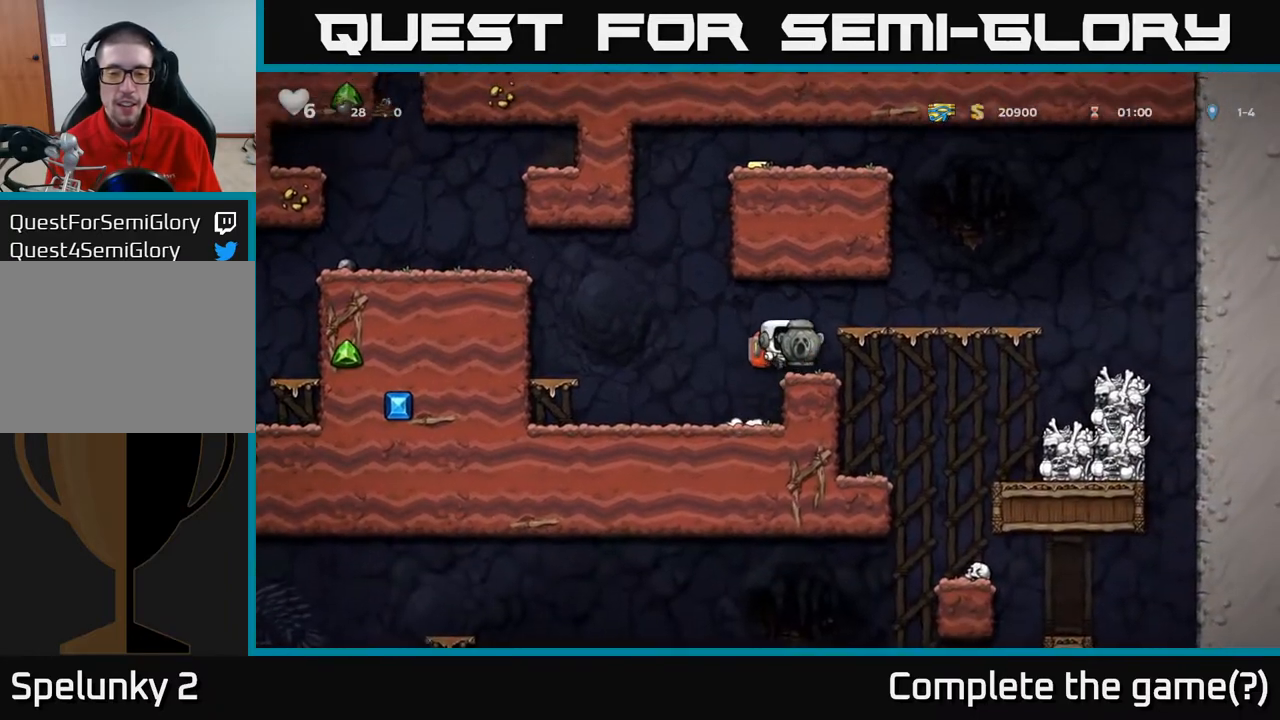
{"buttons": [], "left_stick": "center", "right_stick": "center", "events": [[150, "DPAD_RIGHT", "up"], [217, "DPAD_LEFT", "down"], [283, "DPAD_LEFT", "up"]]}
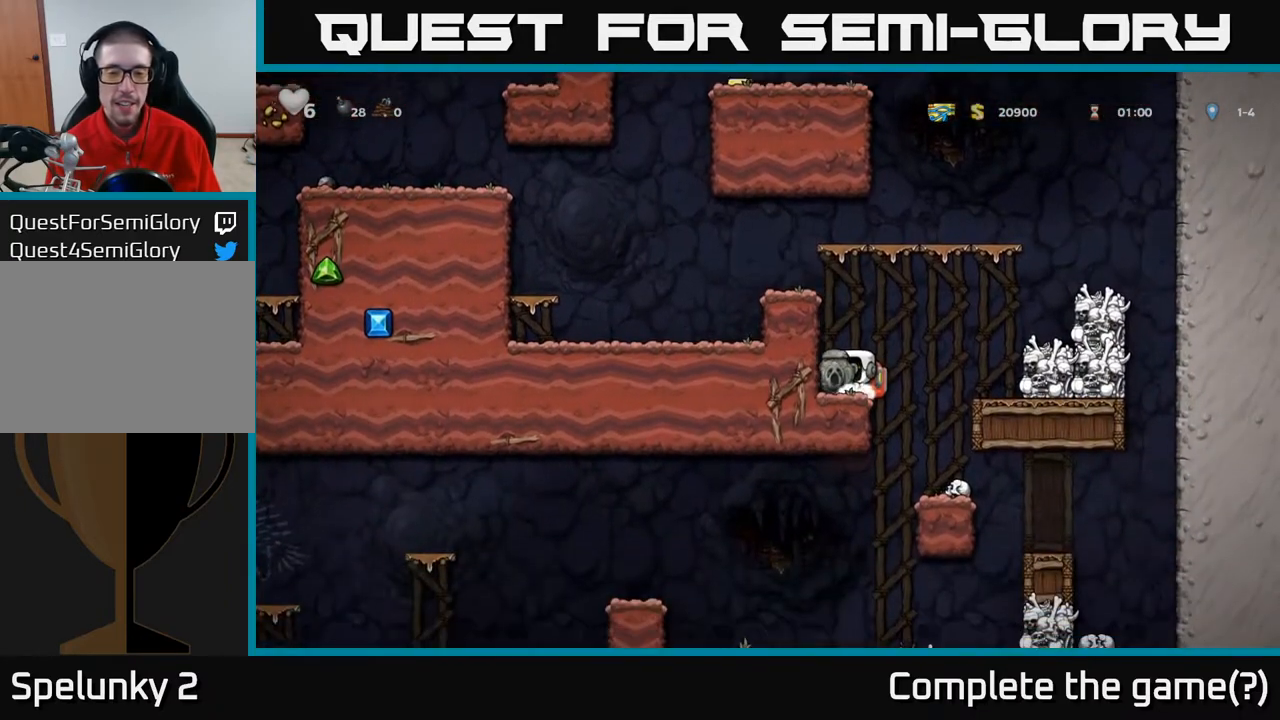
{"buttons": ["DPAD_RIGHT"], "left_stick": "center", "right_stick": "center", "events": [[150, "DPAD_DOWN", "down"], [167, "DPAD_RIGHT", "down"], [217, "DPAD_DOWN", "up"]]}
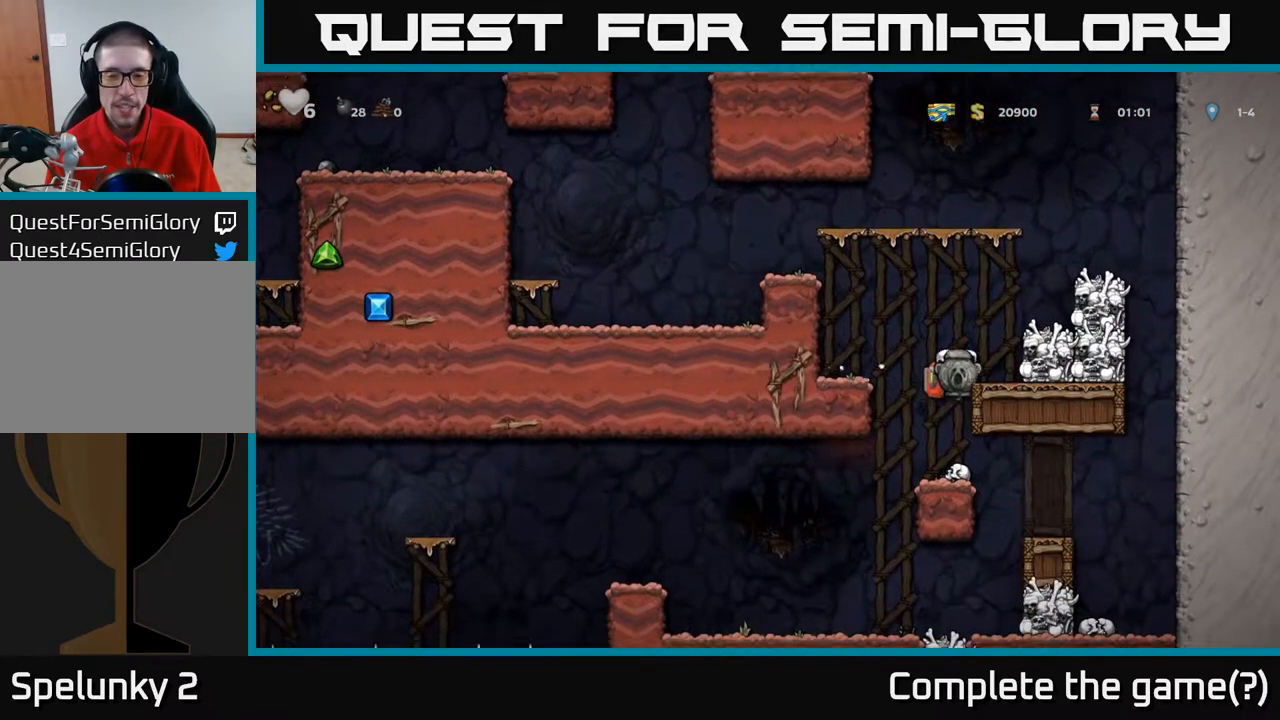
{"buttons": ["DPAD_LEFT"], "left_stick": "center", "right_stick": "center", "events": [[100, "A", "down"], [100, "DPAD_DOWN", "down"], [150, "A", "up"], [183, "DPAD_RIGHT", "up"], [217, "A", "down"], [283, "A", "up"], [333, "DPAD_DOWN", "up"], [400, "DPAD_LEFT", "down"]]}
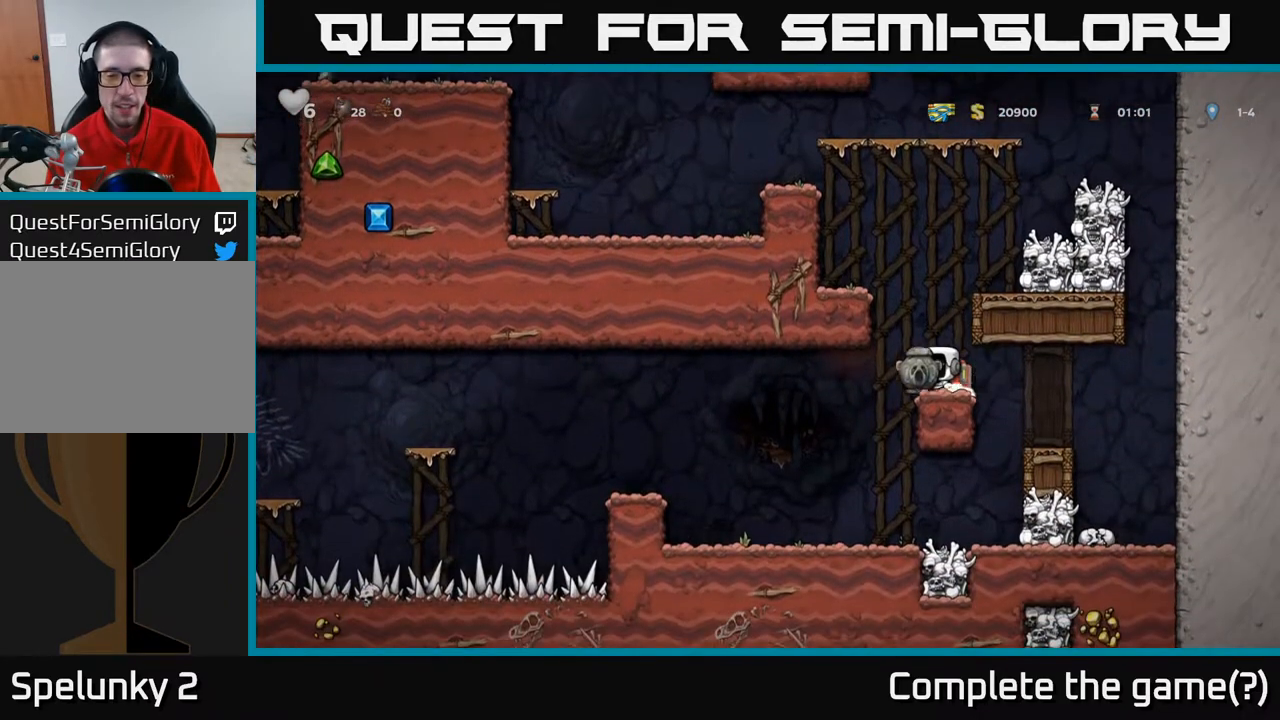
{"buttons": [], "left_stick": "center", "right_stick": "center", "events": [[400, "DPAD_LEFT", "up"]]}
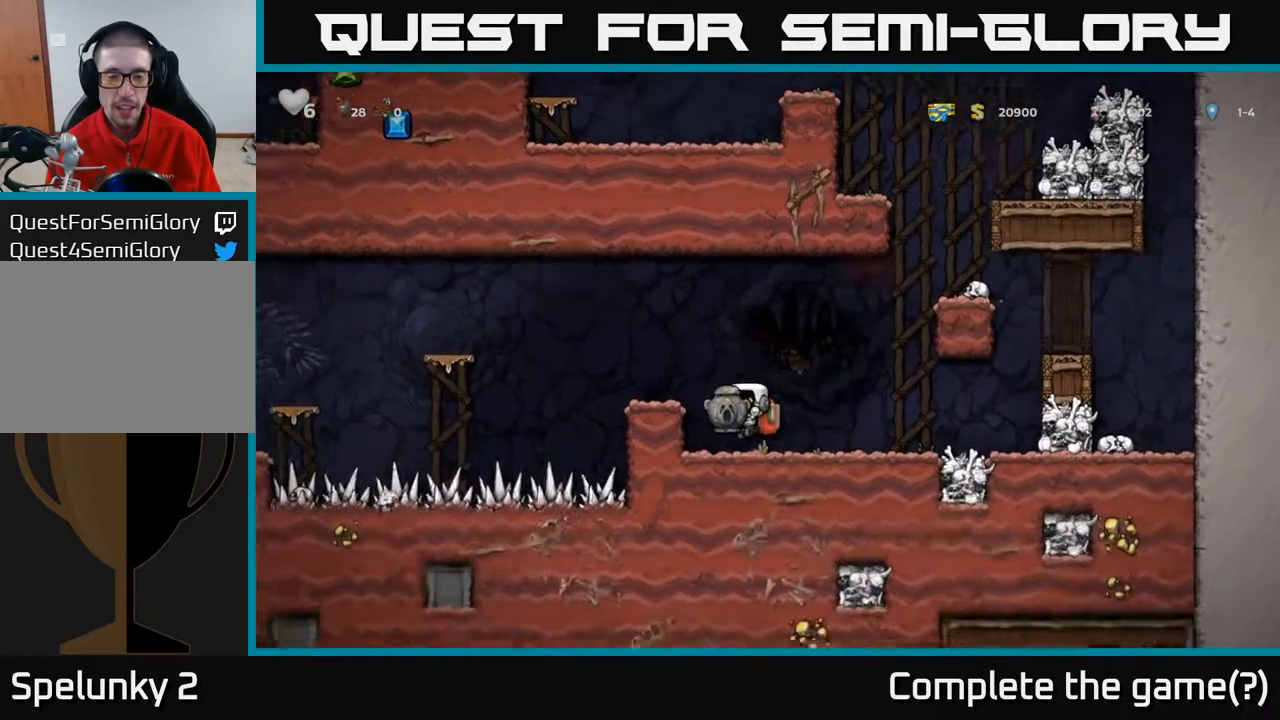
{"buttons": [], "left_stick": "center", "right_stick": "center", "events": [[83, "DPAD_LEFT", "down"], [100, "A", "down"], [250, "DPAD_LEFT", "up"], [350, "A", "up"]]}
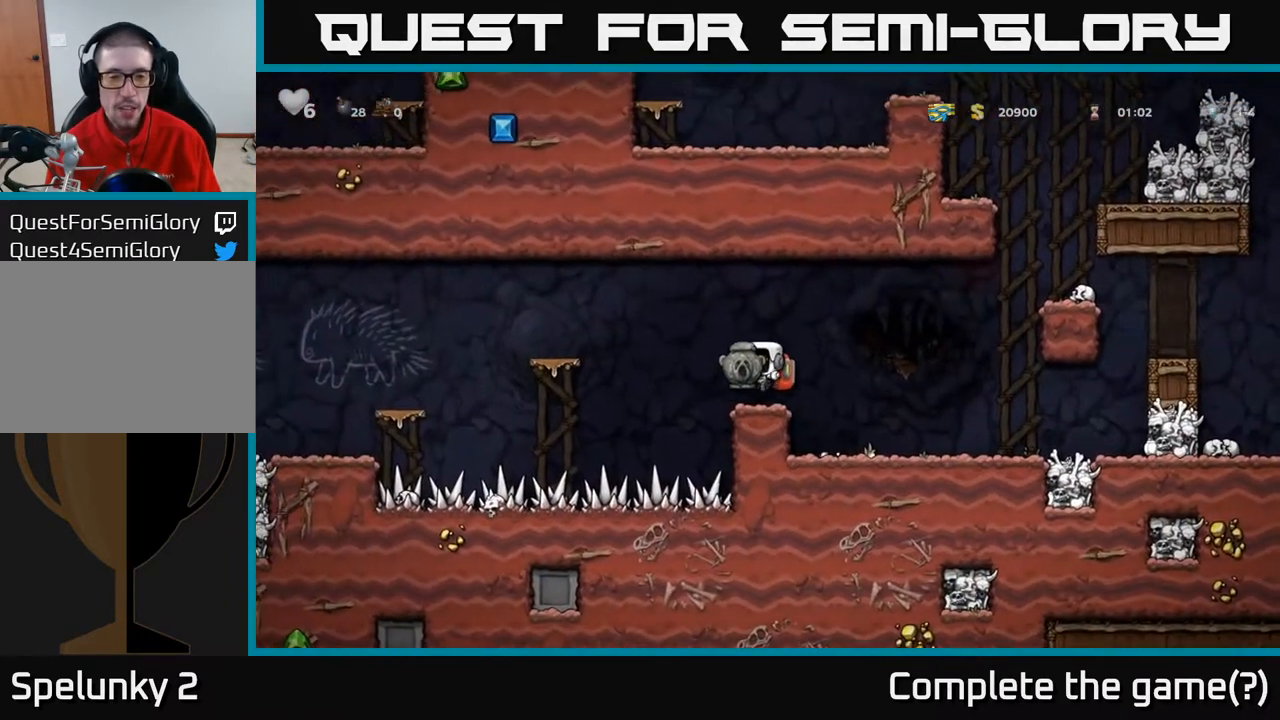
{"buttons": [], "left_stick": "center", "right_stick": "center", "events": [[50, "DPAD_LEFT", "down"], [133, "A", "down"], [483, "A", "up"], [500, "DPAD_LEFT", "up"]]}
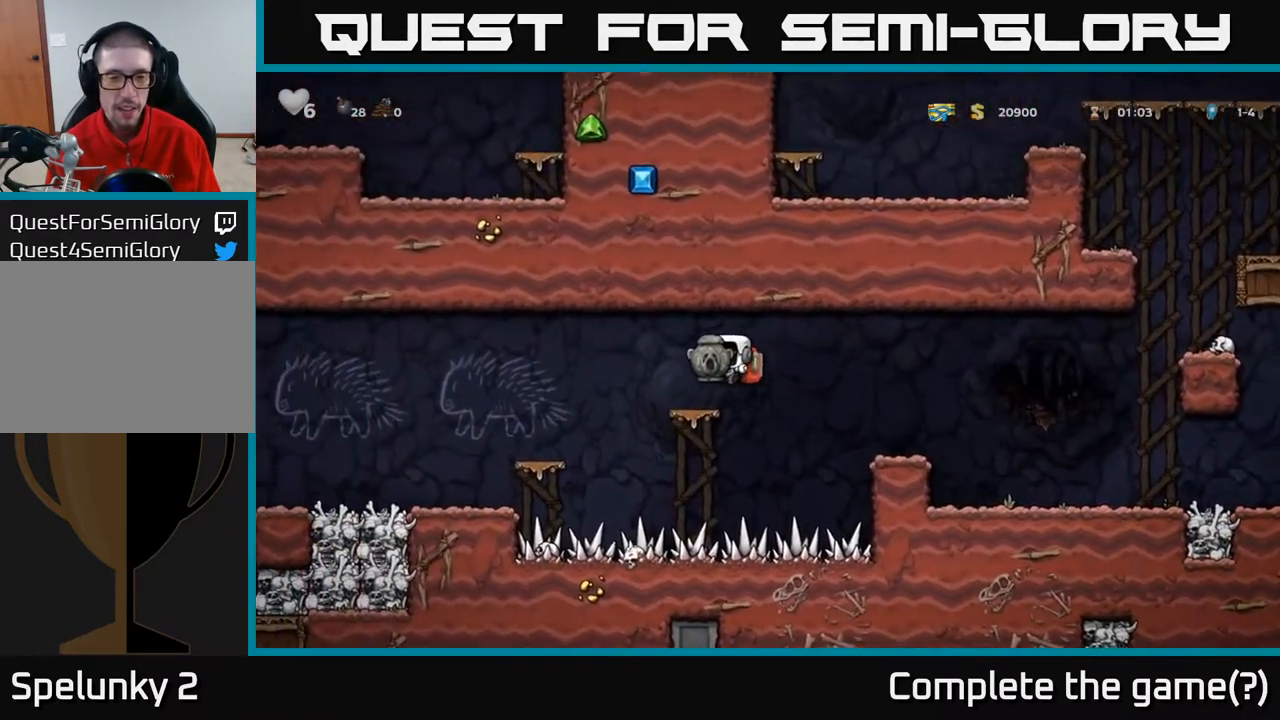
{"buttons": ["DPAD_LEFT"], "left_stick": "center", "right_stick": "center", "events": [[183, "DPAD_LEFT", "down"], [217, "A", "down"], [417, "A", "up"]]}